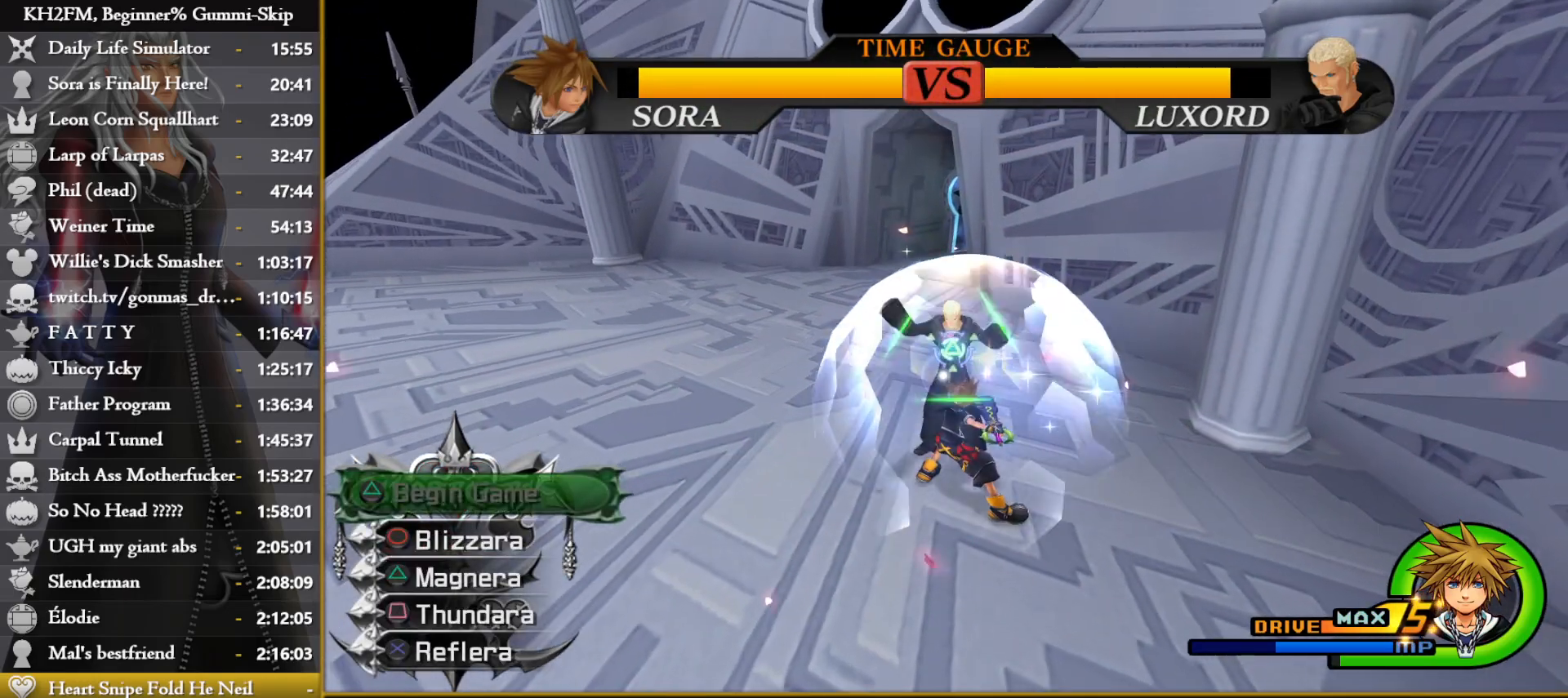
Gameplay with a controller (PlayStation layout); each line is a JSON object with the inputs held at the frame after it. "events" lists button and stick changes between this image and that frame as [ms after this image, input, new state], when the widget could be followed in between.
{"buttons": [], "left_stick": "down-right", "right_stick": "down", "events": [[217, "L1", "up"], [317, "left_stick", "down-right"], [433, "right_stick", "down"]]}
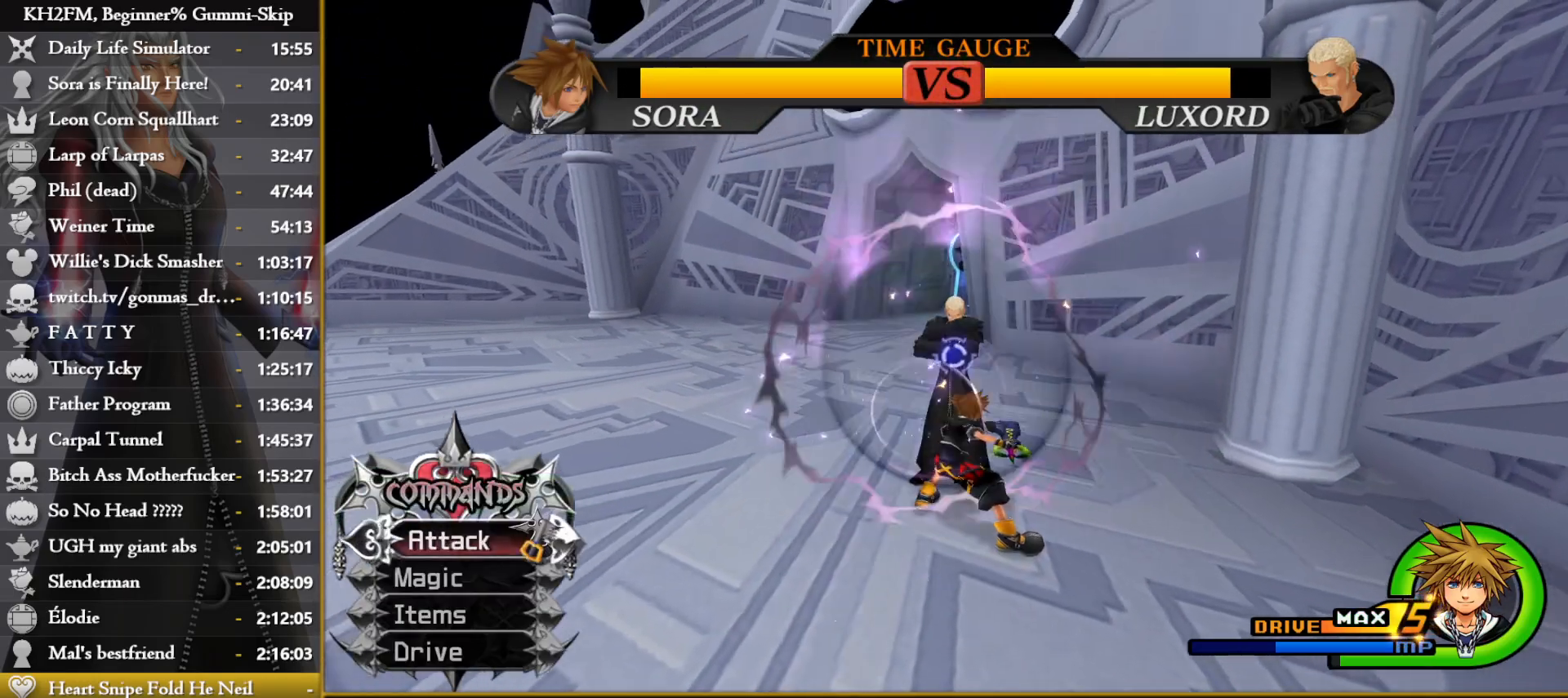
{"buttons": [], "left_stick": "up-right", "right_stick": "down", "events": [[17, "right_stick", "center"], [33, "left_stick", "center"], [133, "right_stick", "down-left"], [200, "left_stick", "right"], [250, "right_stick", "down"], [383, "left_stick", "up"], [467, "left_stick", "up-right"]]}
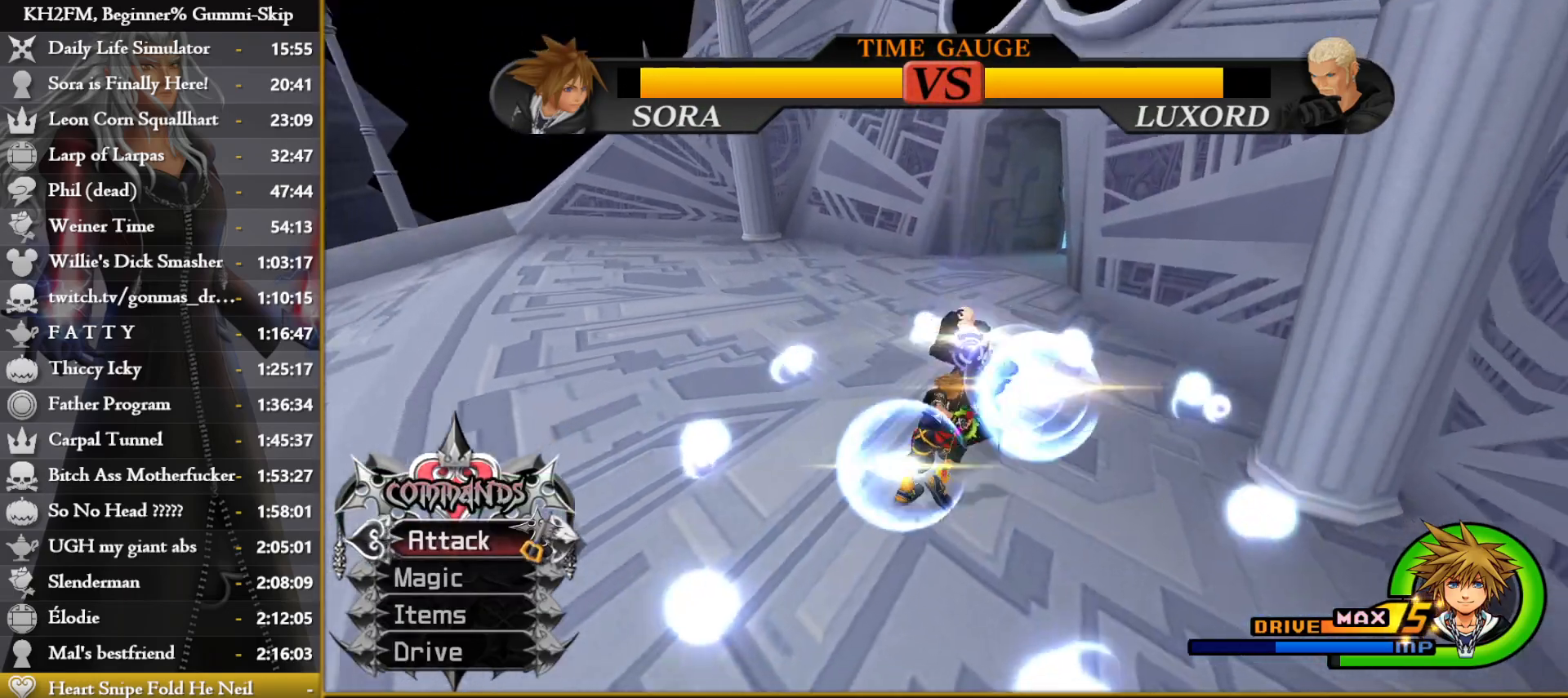
{"buttons": [], "left_stick": "left", "right_stick": "center", "events": [[50, "right_stick", "center"], [100, "left_stick", "up"], [200, "CIRCLE", "down"], [300, "CIRCLE", "up"], [350, "CROSS", "down"], [367, "left_stick", "center"], [450, "CROSS", "up"], [500, "left_stick", "left"]]}
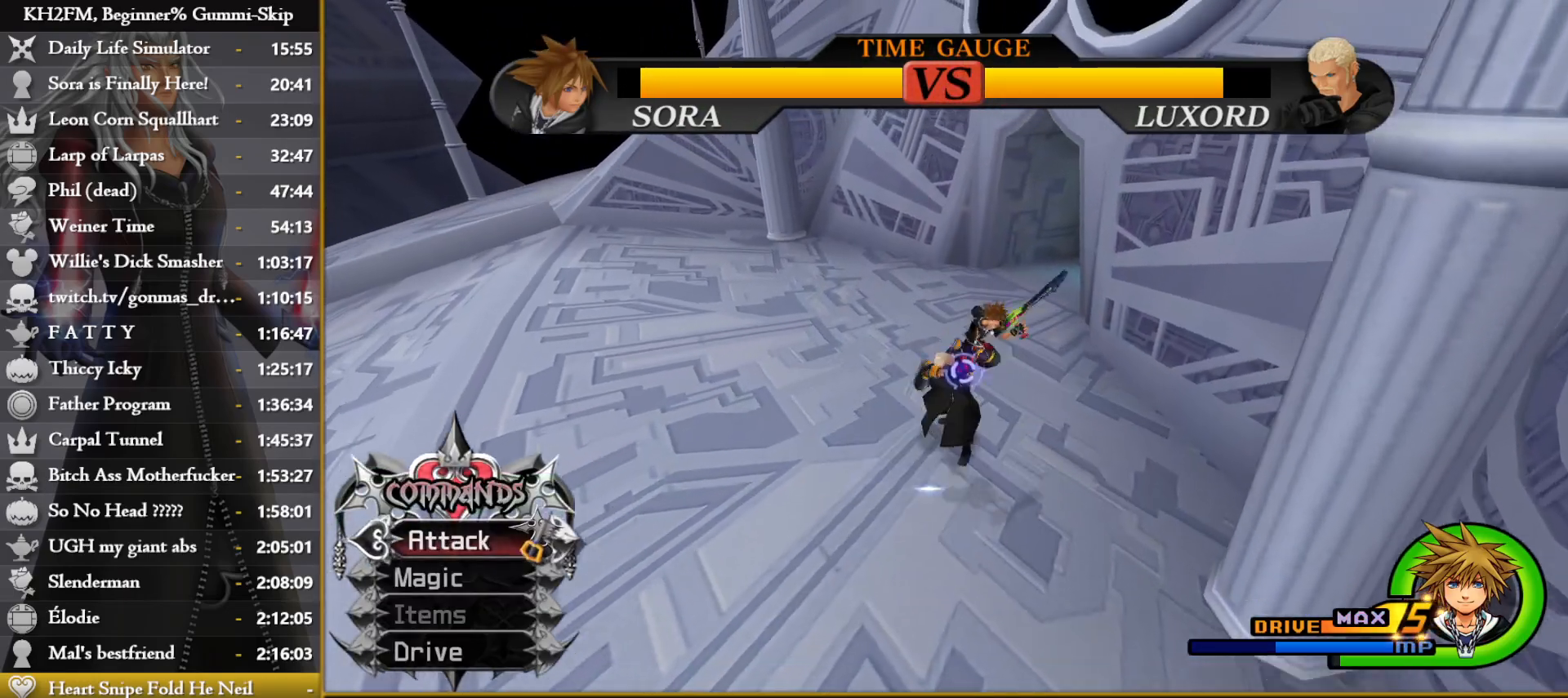
{"buttons": [], "left_stick": "left", "right_stick": "left", "events": [[133, "right_stick", "down-left"], [233, "right_stick", "center"], [350, "right_stick", "left"]]}
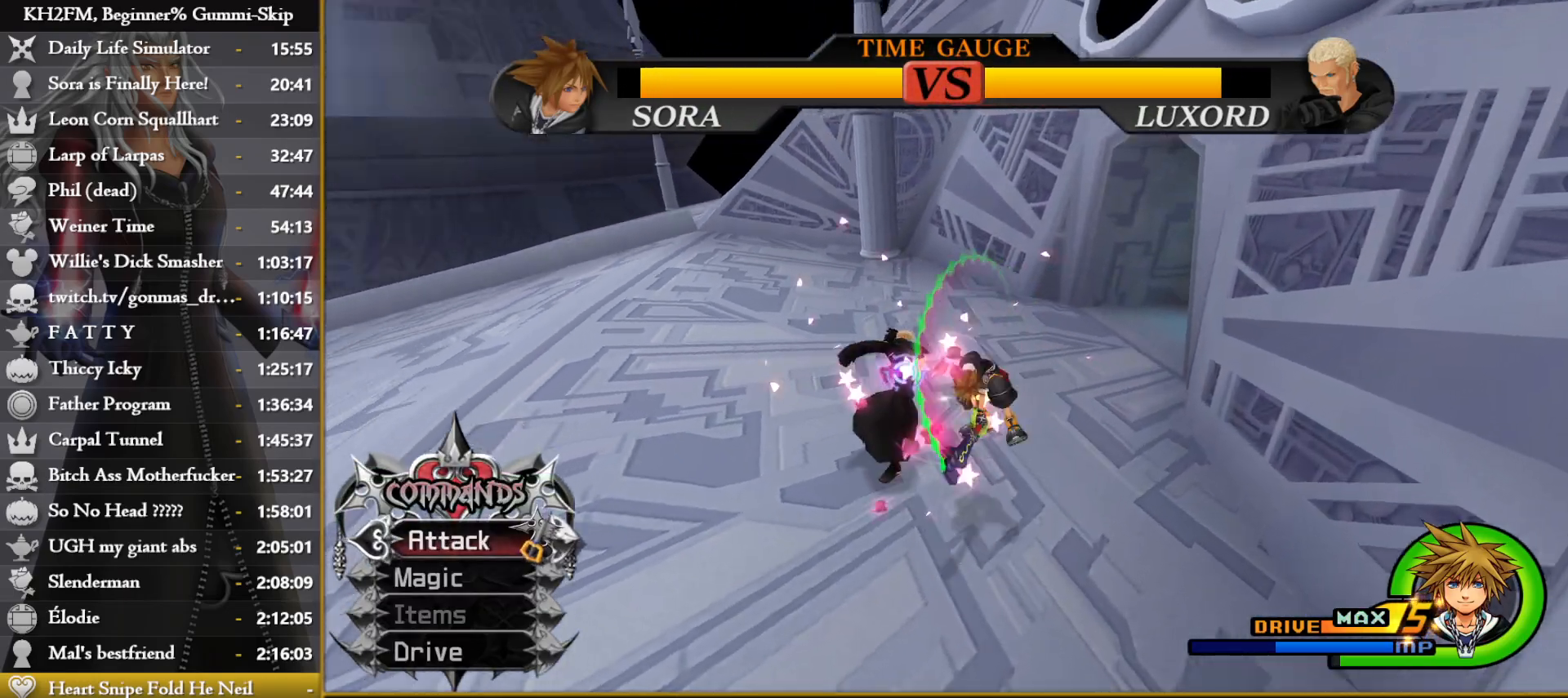
{"buttons": [], "left_stick": "center", "right_stick": "center", "events": [[150, "right_stick", "center"], [217, "CIRCLE", "down"], [250, "left_stick", "center"], [300, "CIRCLE", "up"], [367, "CROSS", "down"], [417, "CROSS", "up"]]}
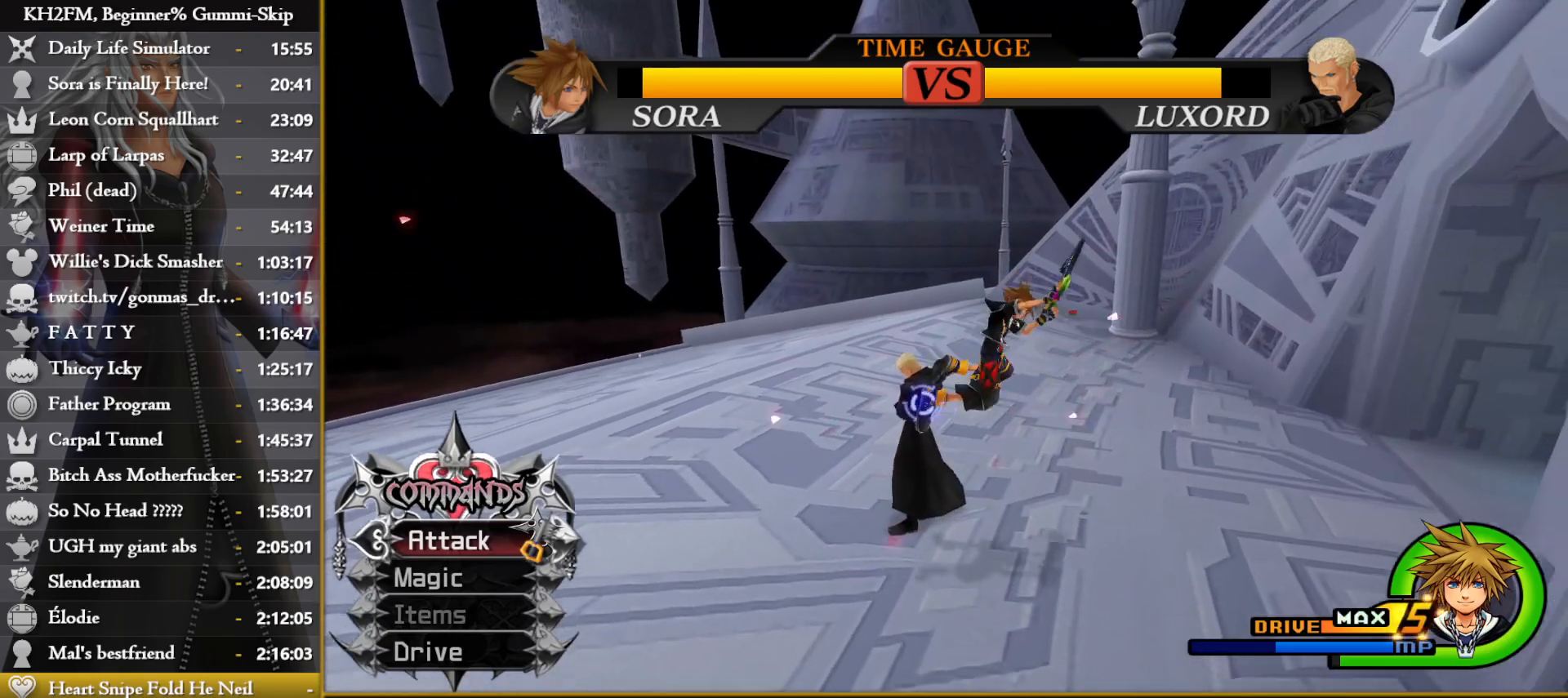
{"buttons": [], "left_stick": "down-left", "right_stick": "left", "events": [[233, "right_stick", "left"], [283, "left_stick", "down-left"]]}
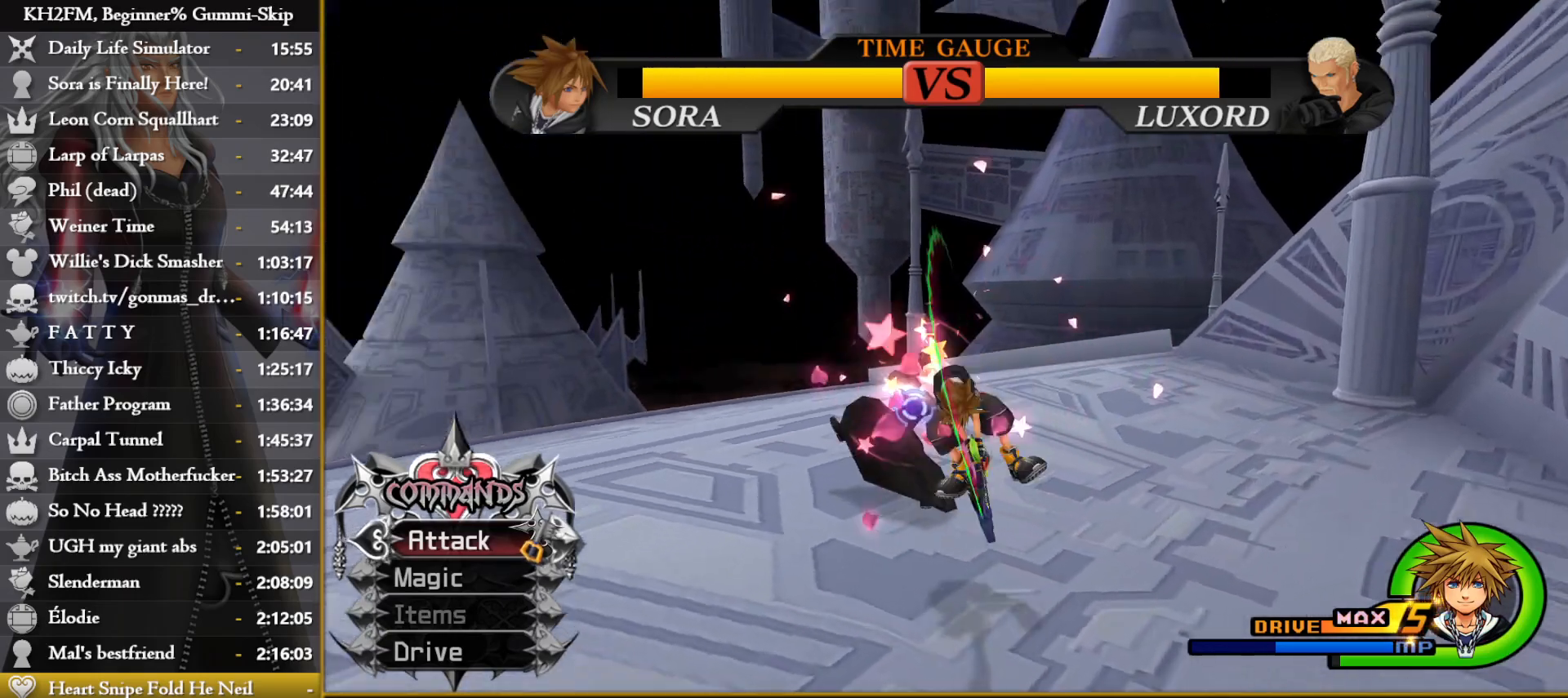
{"buttons": [], "left_stick": "center", "right_stick": "down-left", "events": [[100, "left_stick", "up-left"], [150, "right_stick", "center"], [183, "CIRCLE", "down"], [267, "CIRCLE", "up"], [283, "left_stick", "center"], [333, "CROSS", "down"], [400, "CROSS", "up"], [483, "right_stick", "down-left"]]}
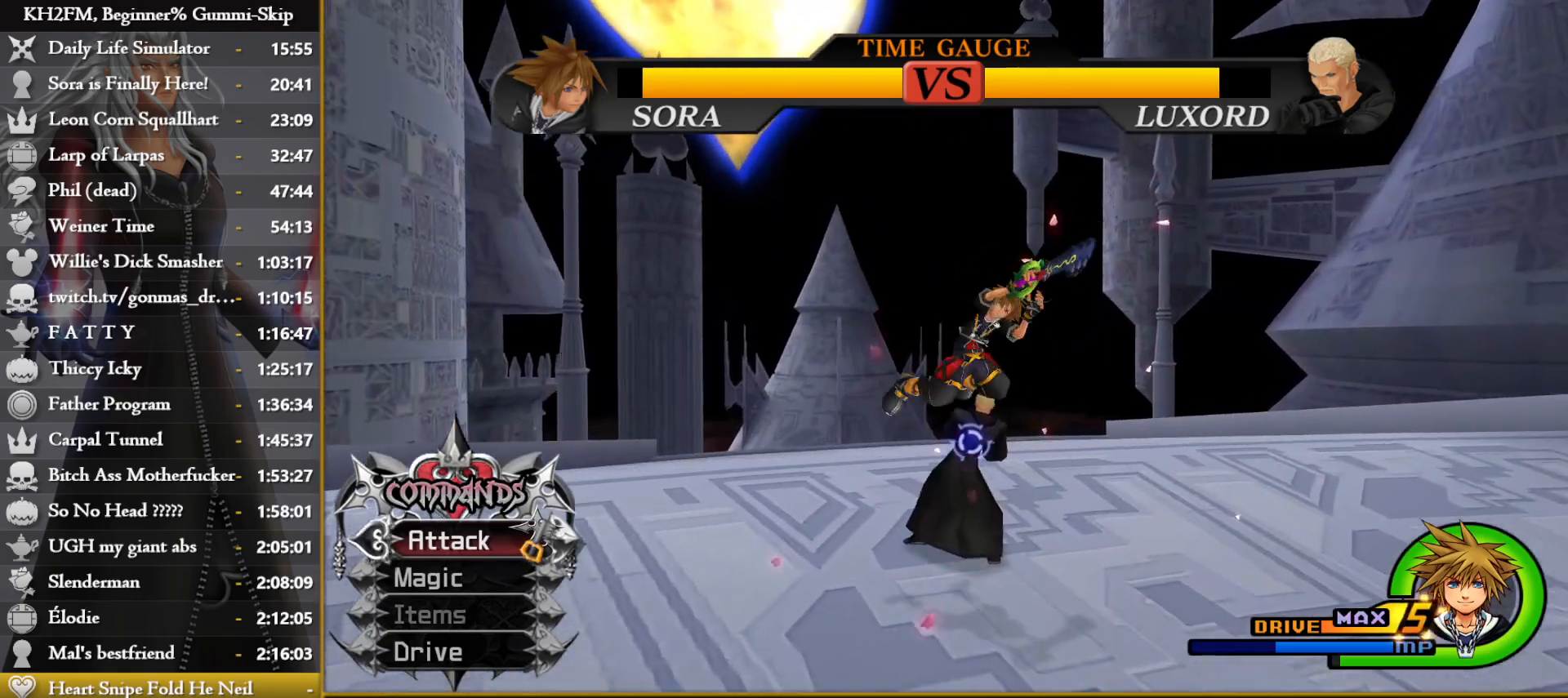
{"buttons": [], "left_stick": "center", "right_stick": "left", "events": [[200, "right_stick", "right"], [267, "right_stick", "down-right"], [433, "right_stick", "center"], [483, "right_stick", "left"]]}
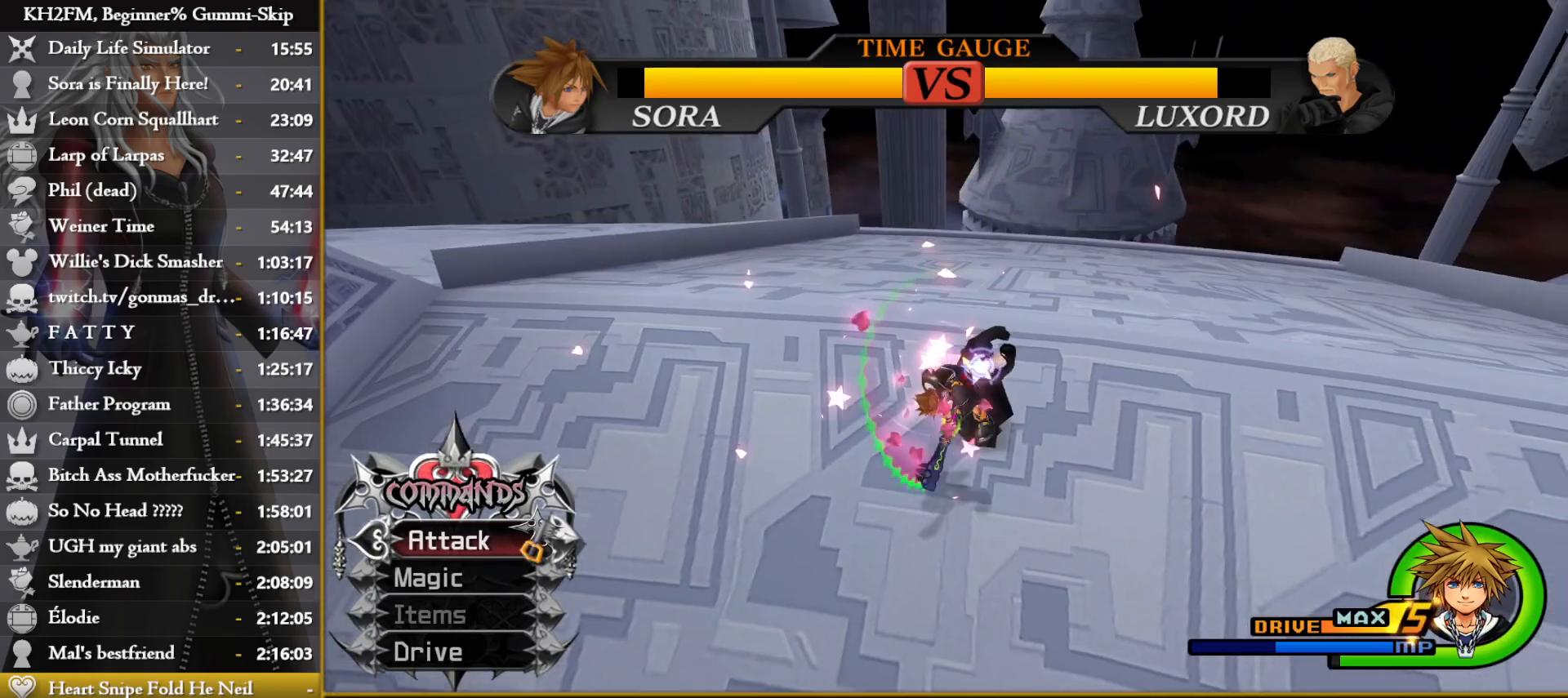
{"buttons": [], "left_stick": "center", "right_stick": "center", "events": [[100, "left_stick", "up-right"], [200, "right_stick", "center"], [233, "CIRCLE", "down"], [317, "CIRCLE", "up"], [317, "left_stick", "center"], [383, "CROSS", "down"], [467, "CROSS", "up"]]}
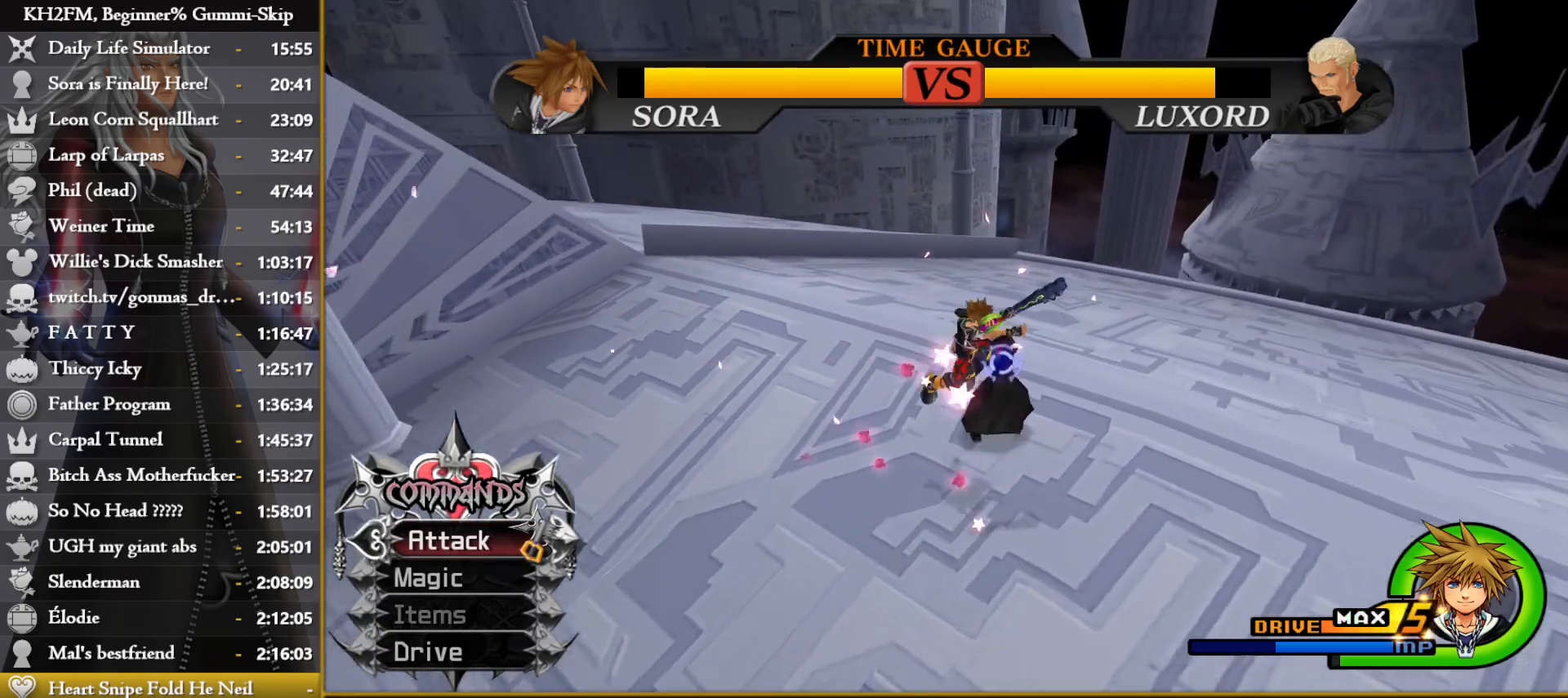
{"buttons": [], "left_stick": "right", "right_stick": "center", "events": [[100, "right_stick", "left"], [233, "right_stick", "center"], [333, "right_stick", "left"], [433, "right_stick", "center"], [500, "left_stick", "right"]]}
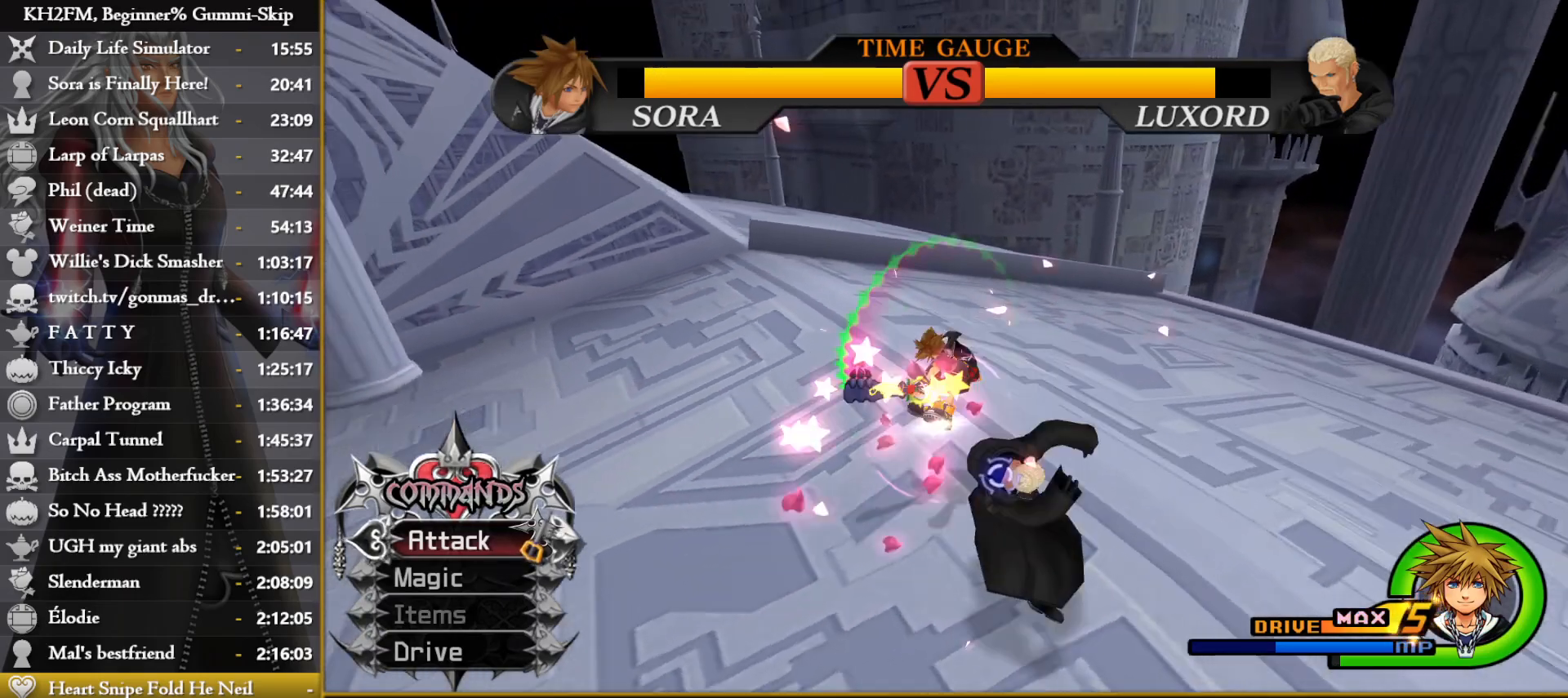
{"buttons": [], "left_stick": "center", "right_stick": "center", "events": [[150, "CIRCLE", "down"], [217, "left_stick", "center"], [233, "CIRCLE", "up"], [283, "CROSS", "down"], [367, "CROSS", "up"]]}
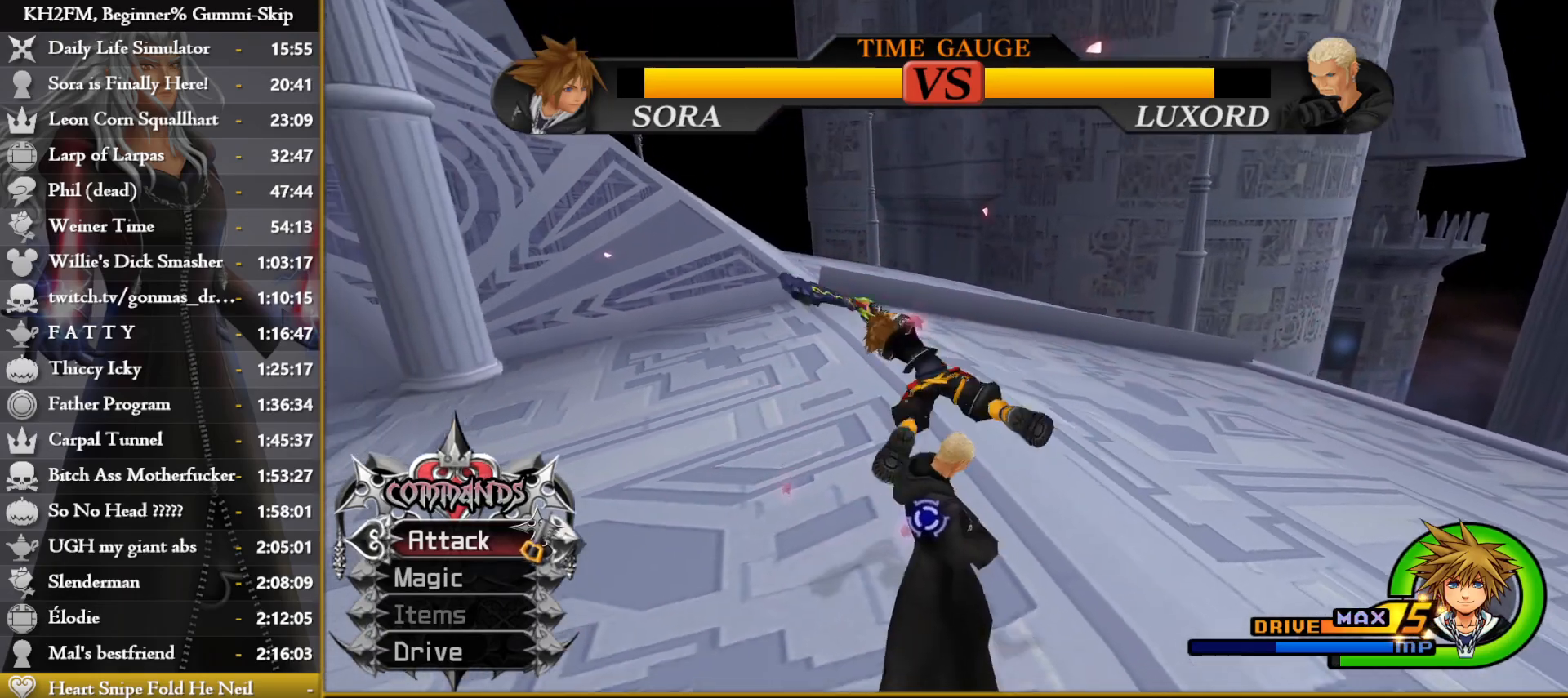
{"buttons": [], "left_stick": "center", "right_stick": "center", "events": [[17, "right_stick", "down-left"], [317, "CROSS", "down"], [333, "right_stick", "center"], [350, "CROSS", "up"], [450, "CROSS", "down"], [500, "CROSS", "up"]]}
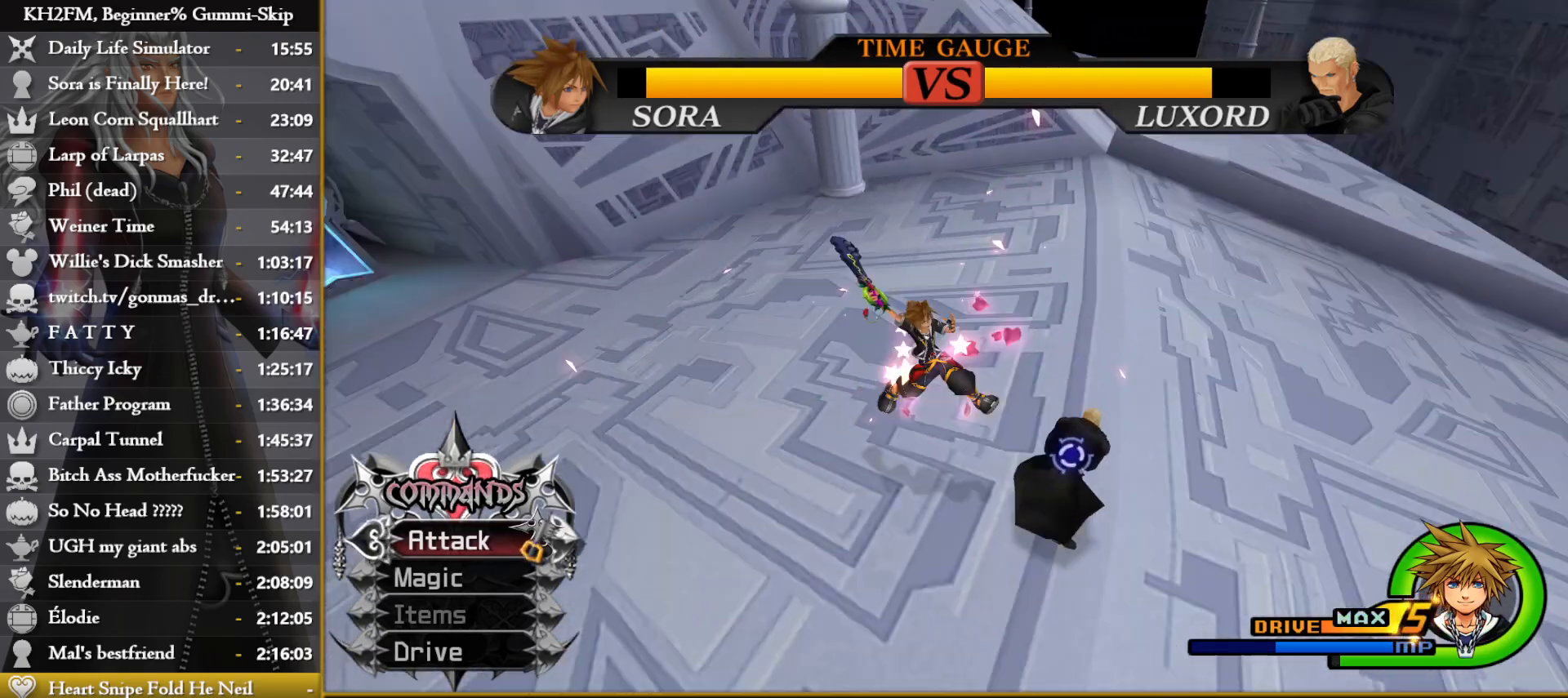
{"buttons": [], "left_stick": "down-right", "right_stick": "center", "events": [[400, "right_stick", "down-left"], [417, "left_stick", "right"], [450, "right_stick", "center"], [500, "left_stick", "down-right"]]}
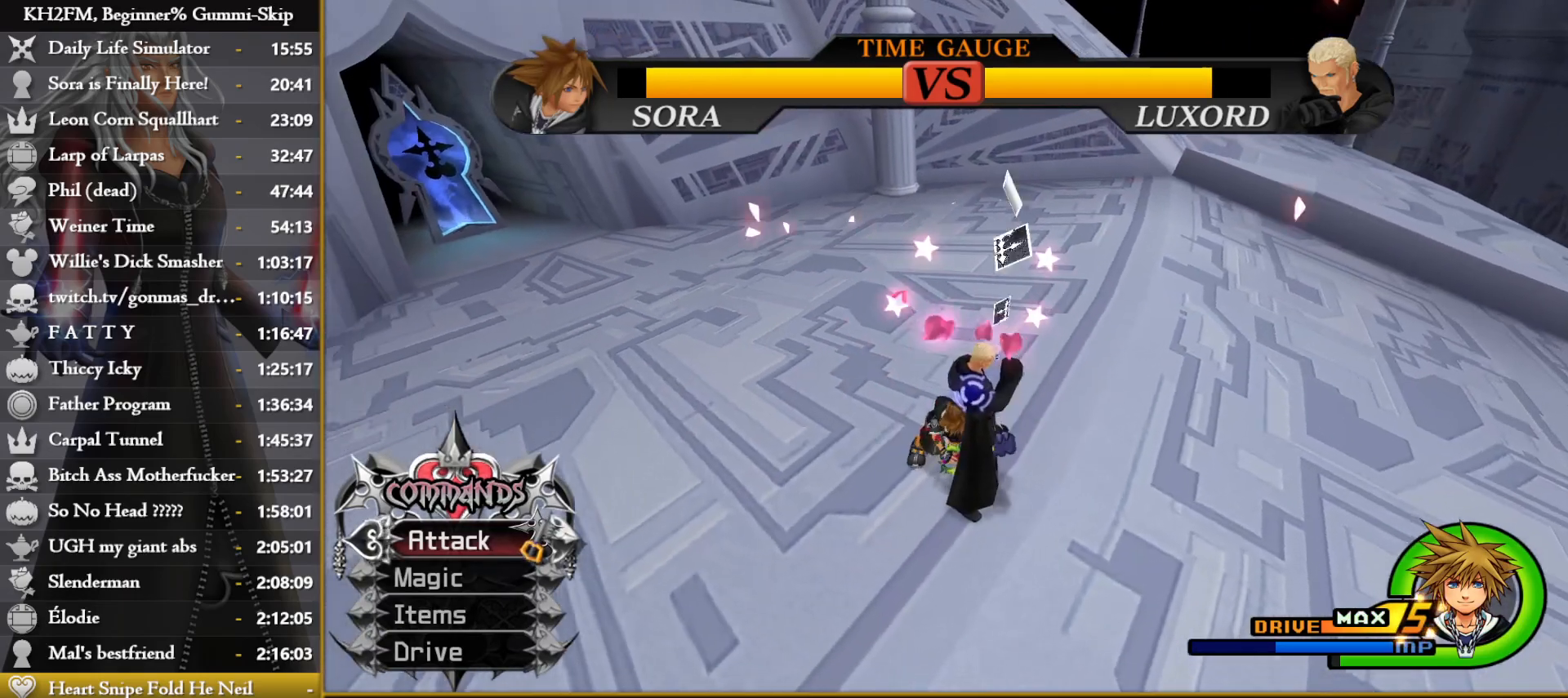
{"buttons": [], "left_stick": "left", "right_stick": "center", "events": [[17, "CIRCLE", "down"], [83, "CIRCLE", "up"], [100, "left_stick", "center"], [150, "CROSS", "down"], [200, "CROSS", "up"], [467, "left_stick", "left"]]}
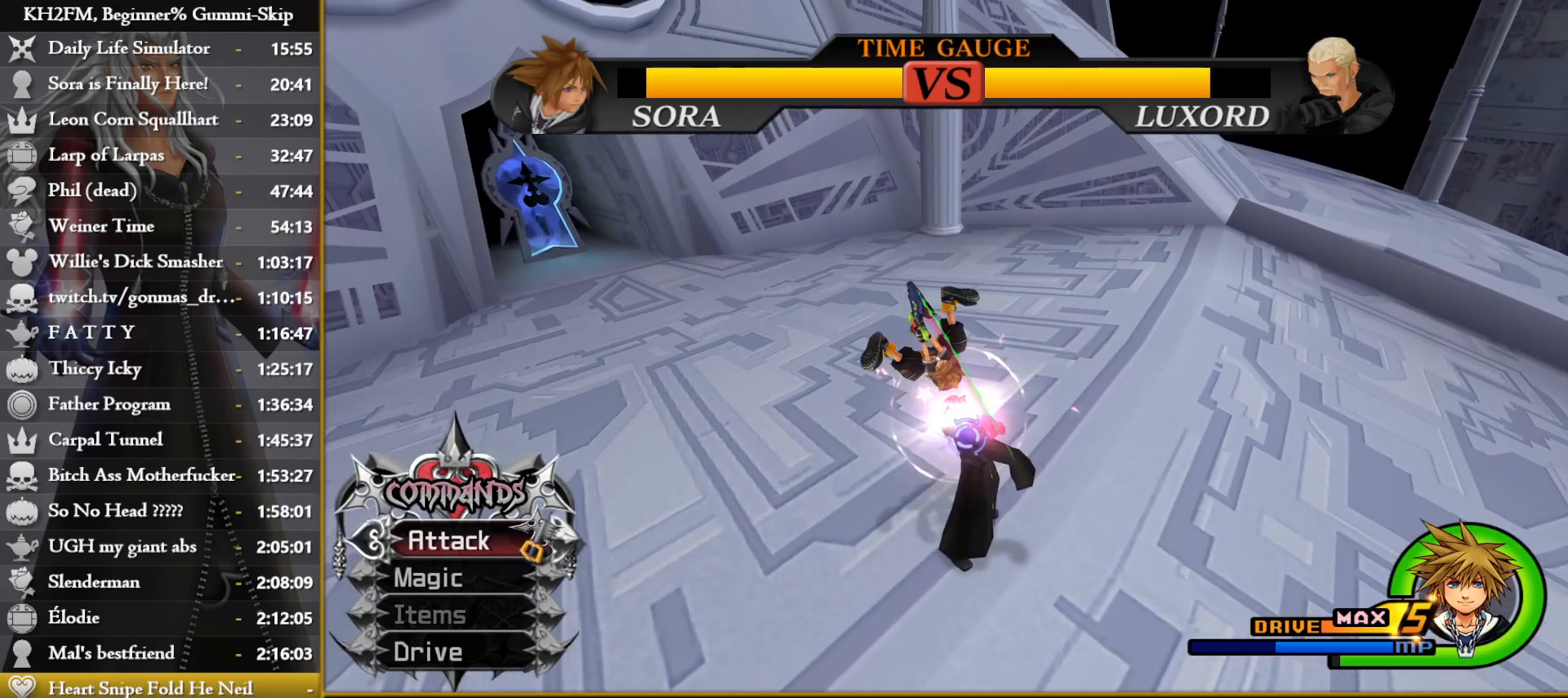
{"buttons": ["CROSS", "L1"], "left_stick": "left", "right_stick": "center", "events": [[183, "L1", "down"], [217, "CROSS", "down"], [333, "CROSS", "up"], [367, "CROSS", "down"], [433, "CROSS", "up"], [500, "CROSS", "down"]]}
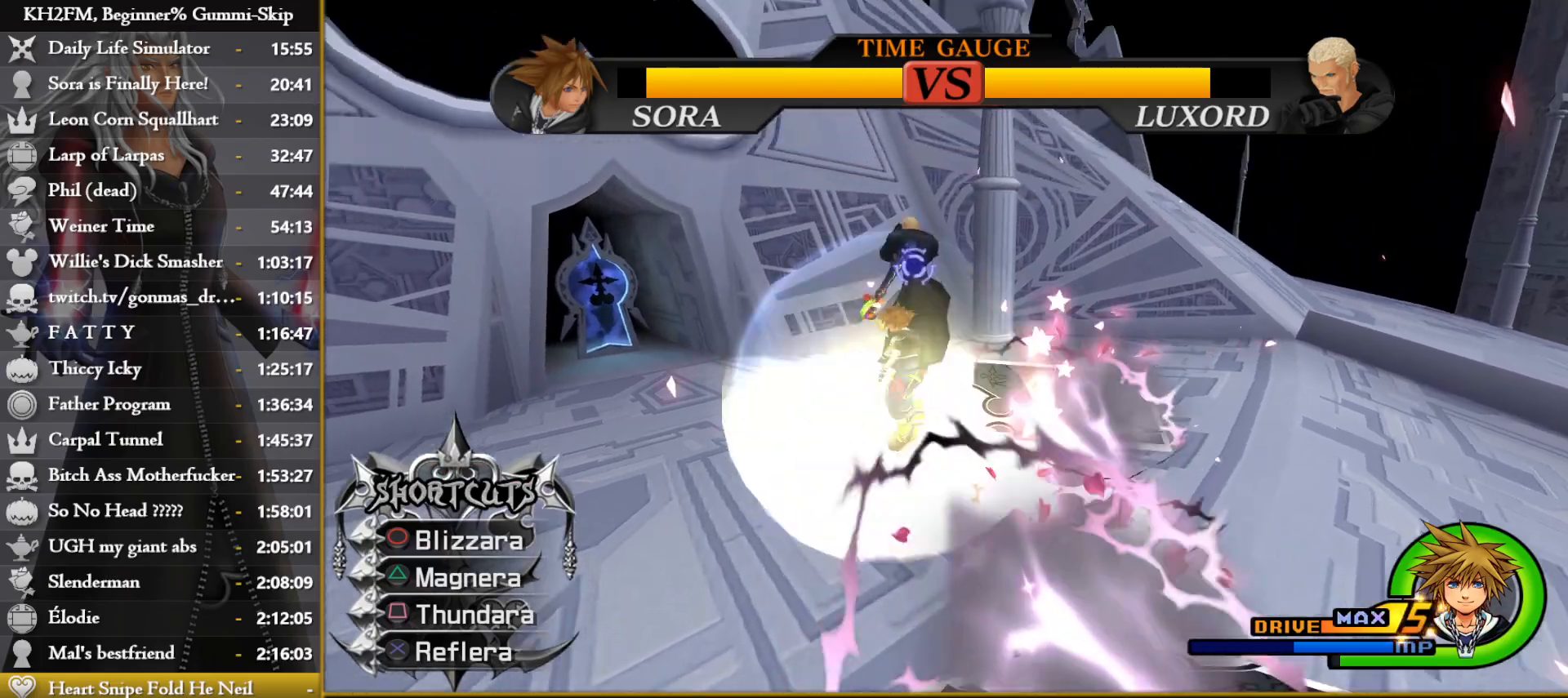
{"buttons": [], "left_stick": "center", "right_stick": "center", "events": [[67, "CROSS", "up"], [167, "L1", "up"], [233, "left_stick", "center"]]}
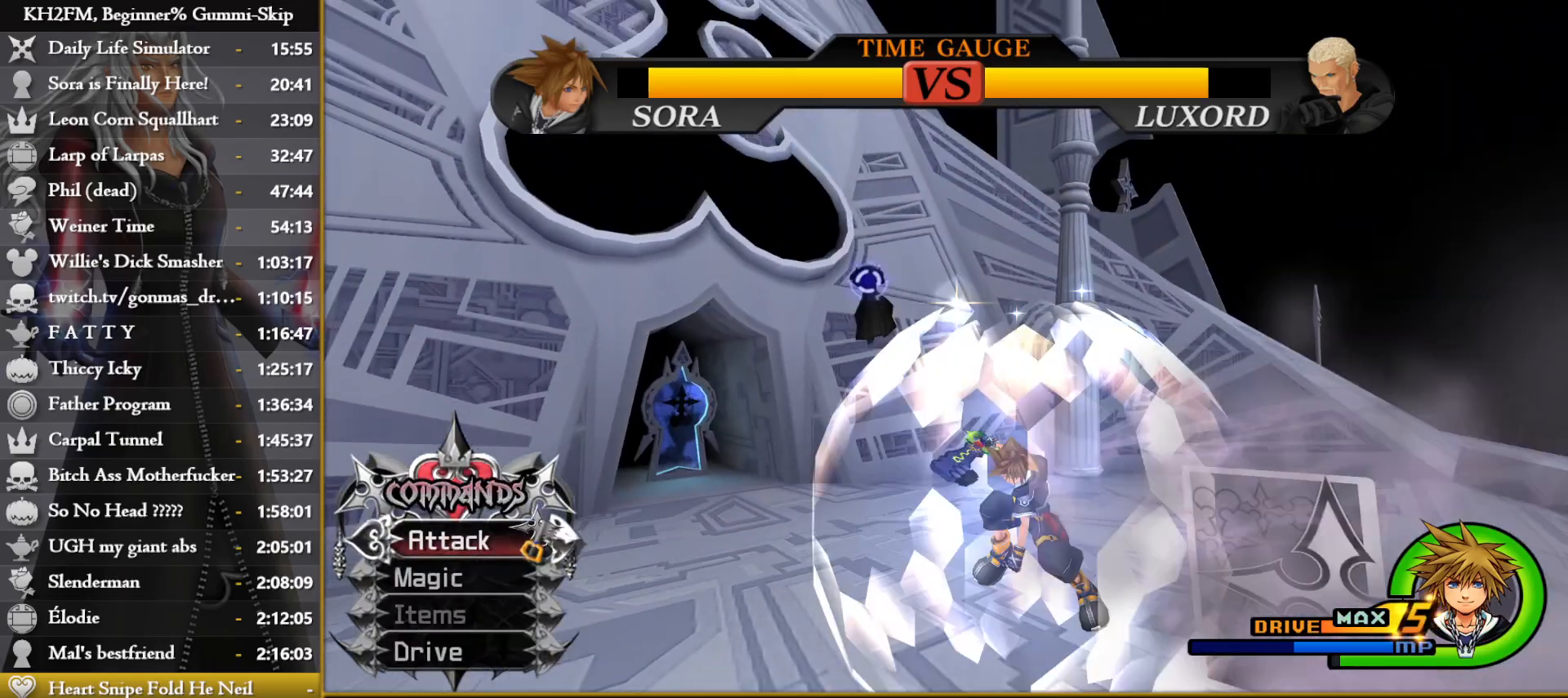
{"buttons": [], "left_stick": "left", "right_stick": "down-right", "events": [[367, "left_stick", "left"], [450, "right_stick", "down-right"]]}
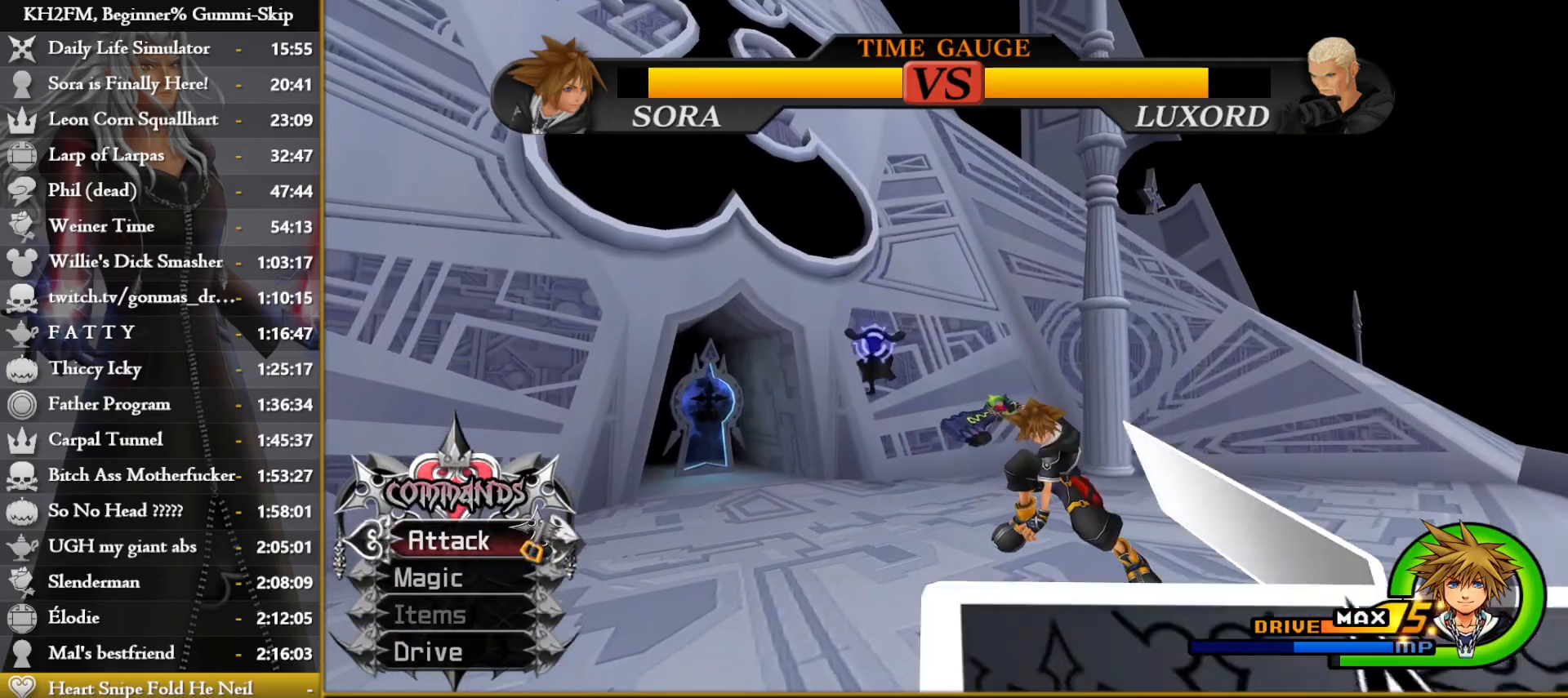
{"buttons": [], "left_stick": "left", "right_stick": "center", "events": [[117, "right_stick", "center"], [217, "right_stick", "down"], [417, "right_stick", "center"]]}
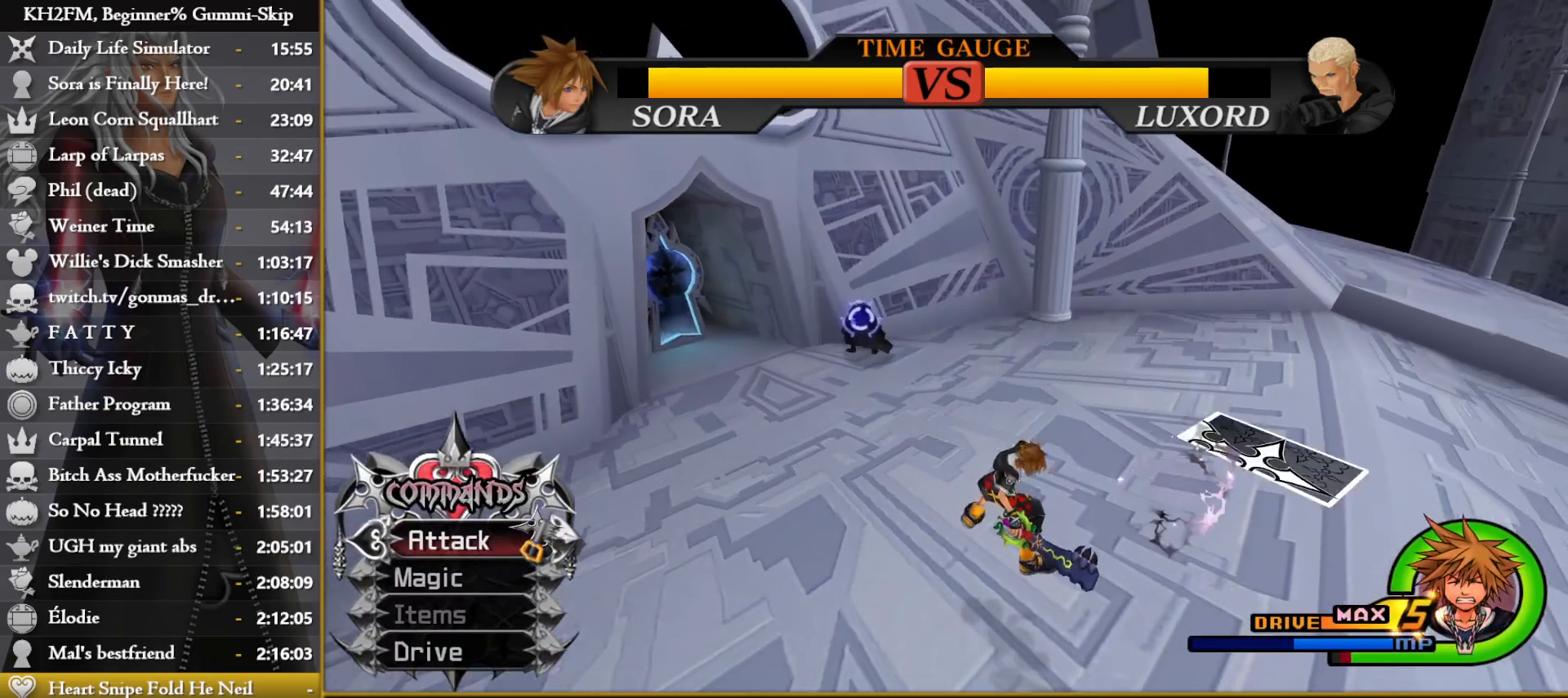
{"buttons": [], "left_stick": "center", "right_stick": "center", "events": [[117, "left_stick", "up-left"], [183, "right_stick", "down-right"], [350, "right_stick", "center"], [367, "left_stick", "left"], [500, "left_stick", "center"]]}
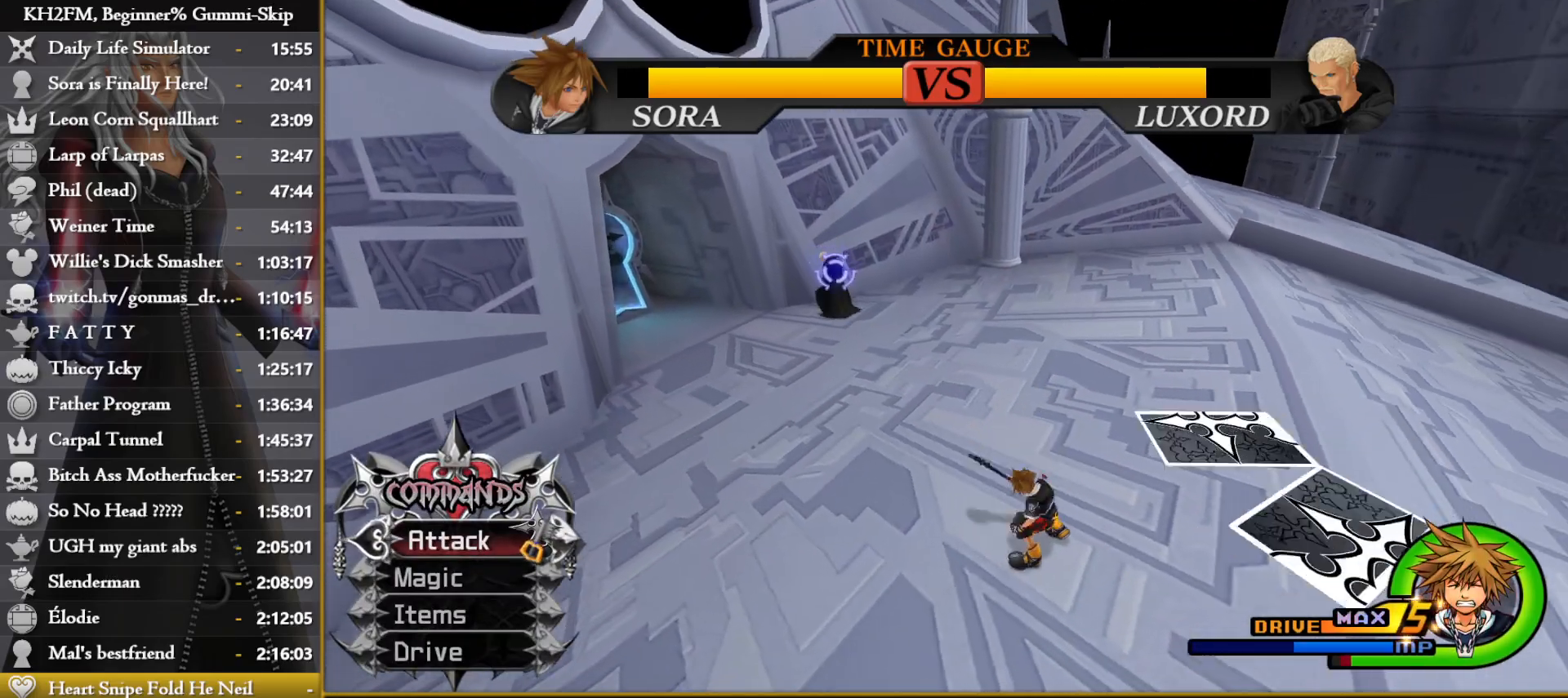
{"buttons": [], "left_stick": "right", "right_stick": "down", "events": [[333, "right_stick", "down-left"], [383, "left_stick", "right"], [483, "right_stick", "down"]]}
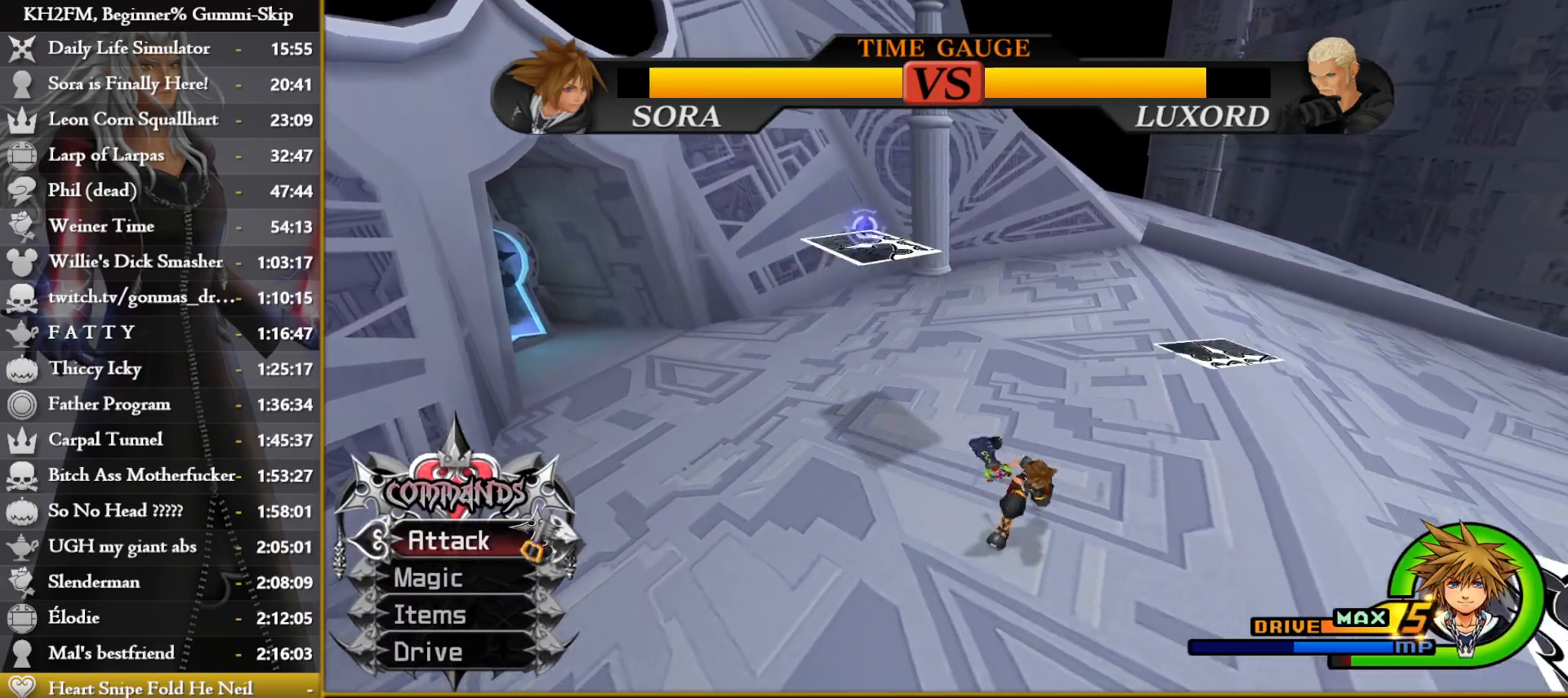
{"buttons": [], "left_stick": "right", "right_stick": "down", "events": [[333, "left_stick", "center"], [350, "right_stick", "center"], [433, "right_stick", "down"], [450, "left_stick", "right"]]}
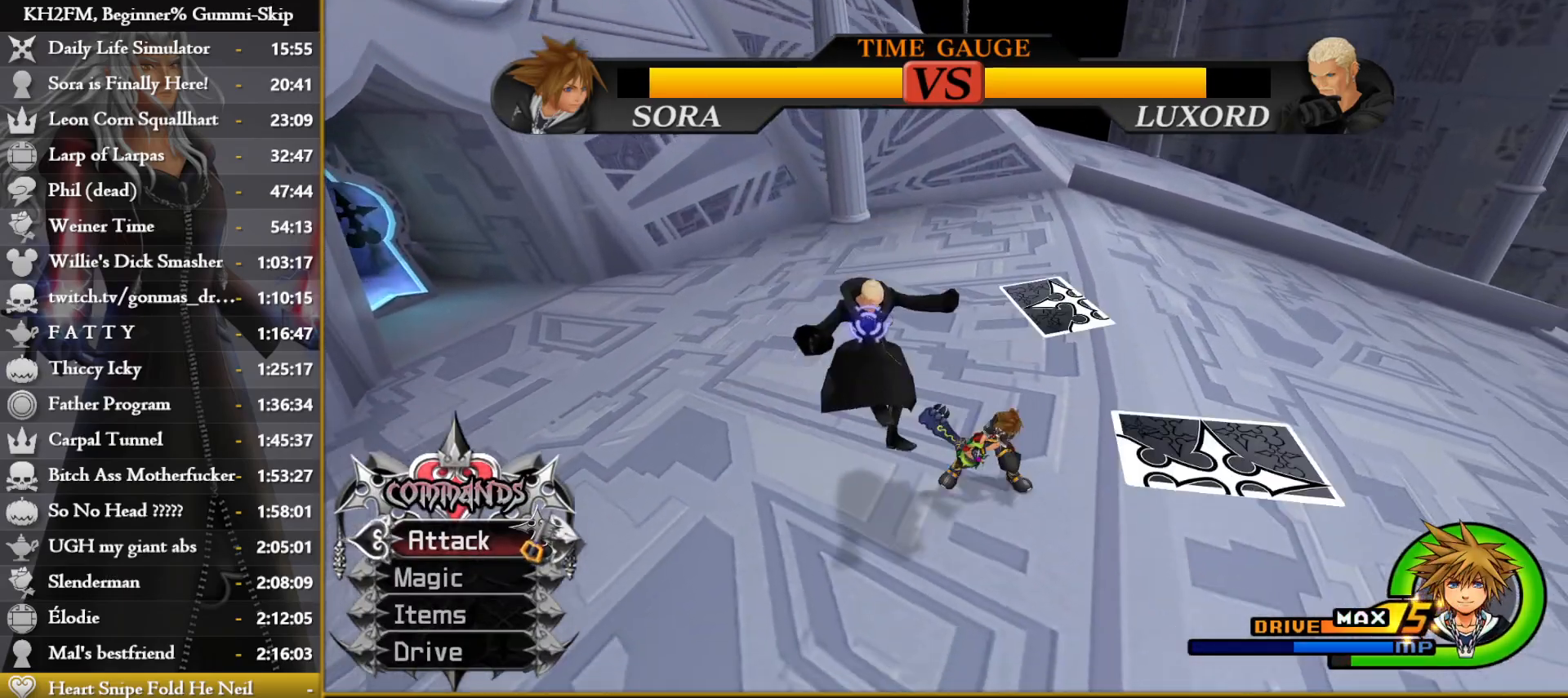
{"buttons": ["TRIANGLE"], "left_stick": "down-right", "right_stick": "center", "events": [[17, "right_stick", "down-left"], [367, "right_stick", "center"], [467, "left_stick", "down-right"], [500, "TRIANGLE", "down"]]}
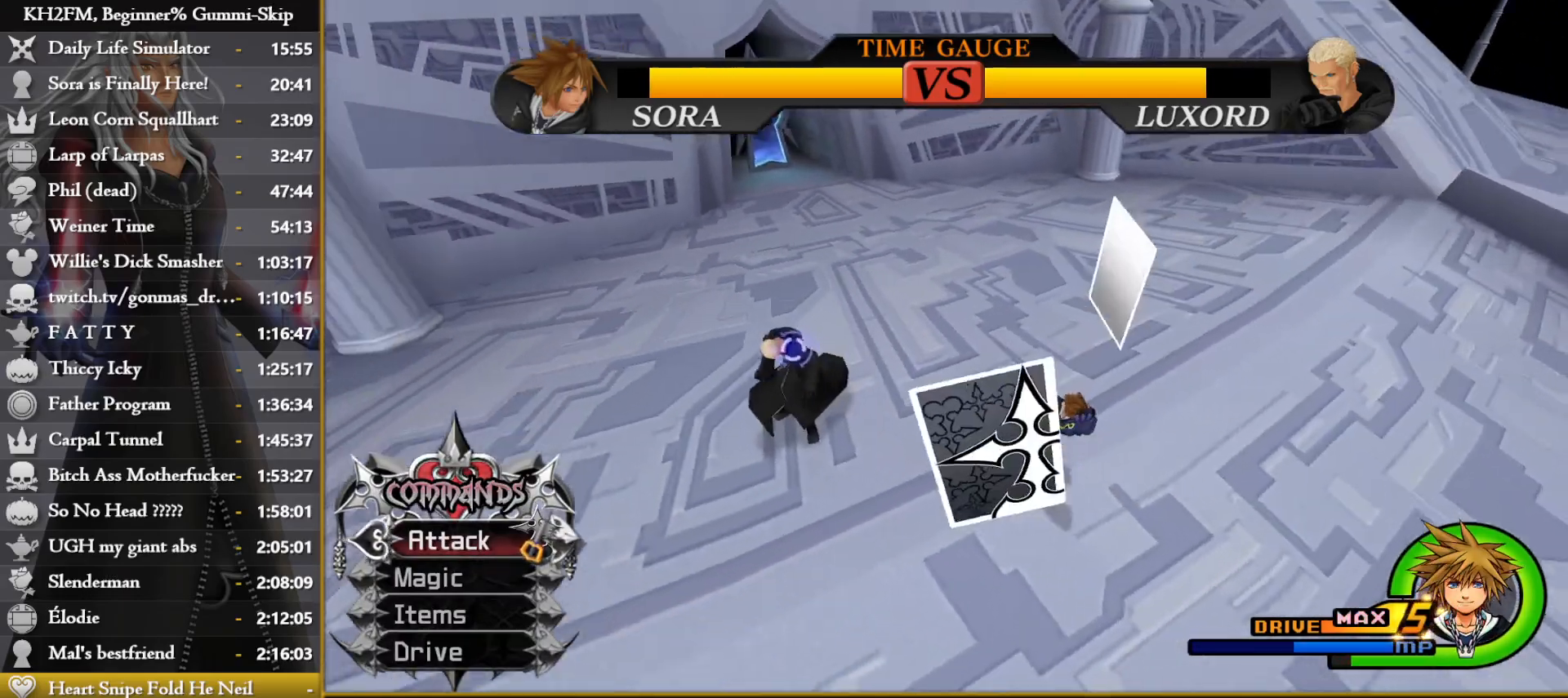
{"buttons": [], "left_stick": "up-right", "right_stick": "center", "events": [[83, "TRIANGLE", "up"], [133, "TRIANGLE", "down"], [133, "left_stick", "center"], [200, "TRIANGLE", "up"], [200, "left_stick", "right"], [283, "TRIANGLE", "down"], [283, "left_stick", "up-right"], [350, "TRIANGLE", "up"], [433, "TRIANGLE", "down"], [483, "TRIANGLE", "up"]]}
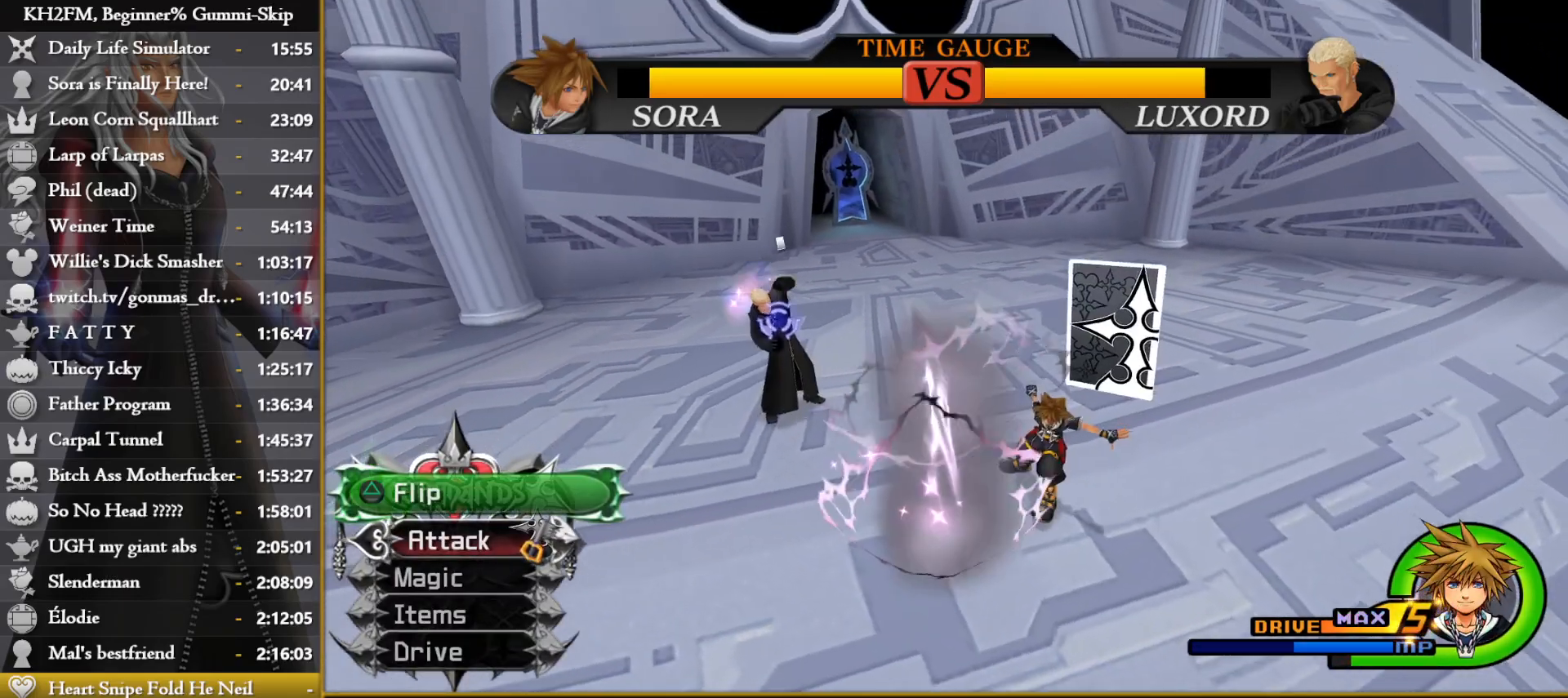
{"buttons": [], "left_stick": "up-left", "right_stick": "center", "events": [[67, "TRIANGLE", "down"], [117, "left_stick", "up"], [150, "TRIANGLE", "up"], [217, "TRIANGLE", "down"], [300, "TRIANGLE", "up"], [367, "TRIANGLE", "down"], [433, "left_stick", "up-left"], [450, "TRIANGLE", "up"]]}
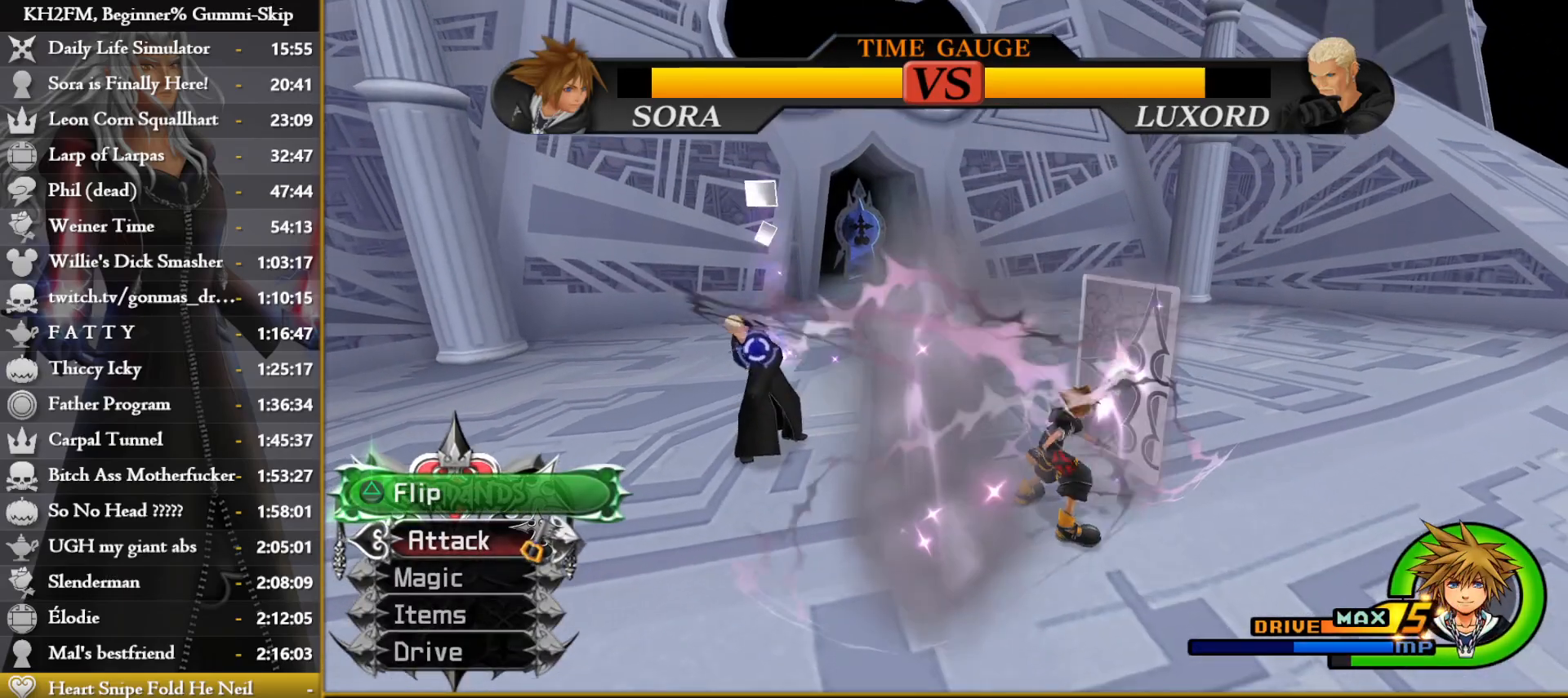
{"buttons": [], "left_stick": "up-left", "right_stick": "center", "events": [[17, "left_stick", "left"], [117, "right_stick", "down-left"], [250, "right_stick", "center"], [383, "left_stick", "up-left"]]}
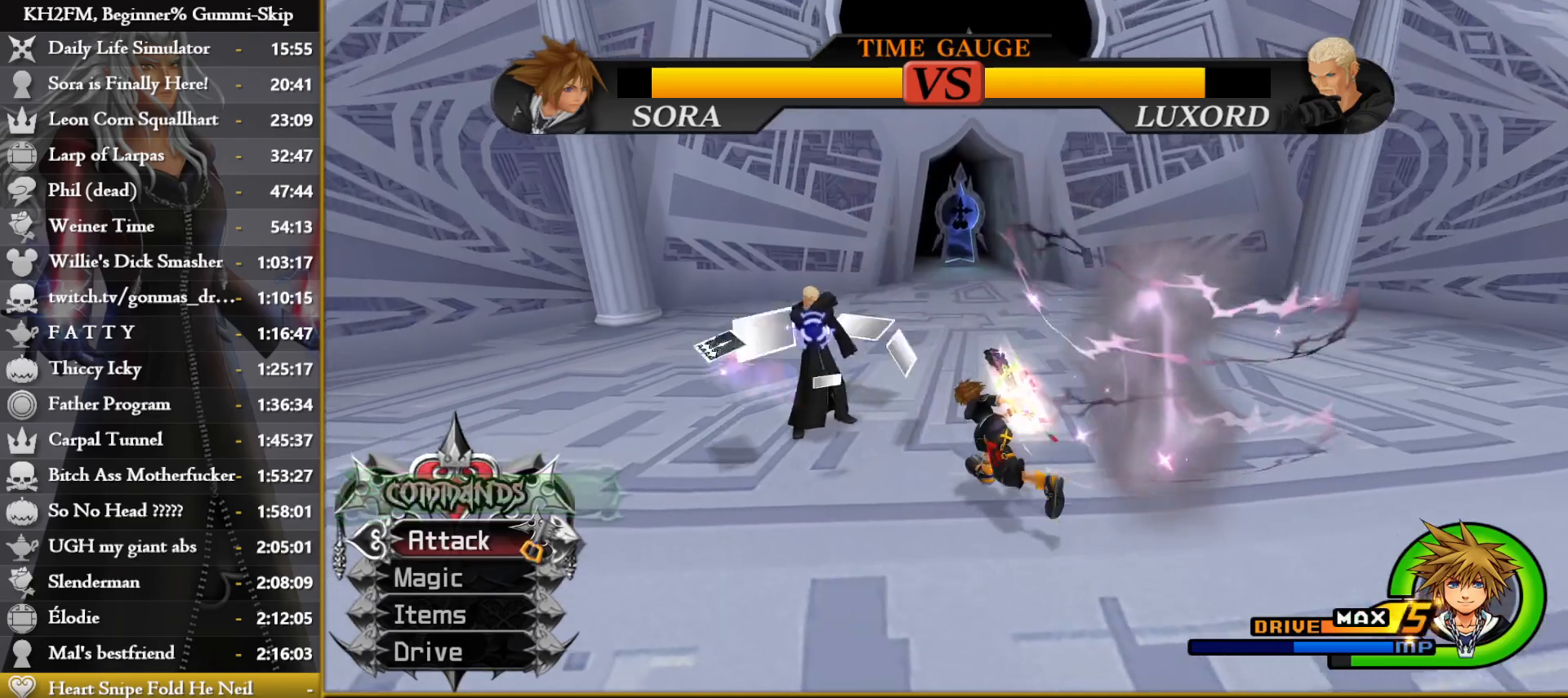
{"buttons": ["CROSS"], "left_stick": "center", "right_stick": "center", "events": [[50, "CROSS", "down"], [117, "CROSS", "up"], [117, "left_stick", "center"], [183, "CROSS", "down"], [267, "CROSS", "up"], [333, "CROSS", "down"], [400, "CROSS", "up"], [483, "CROSS", "down"]]}
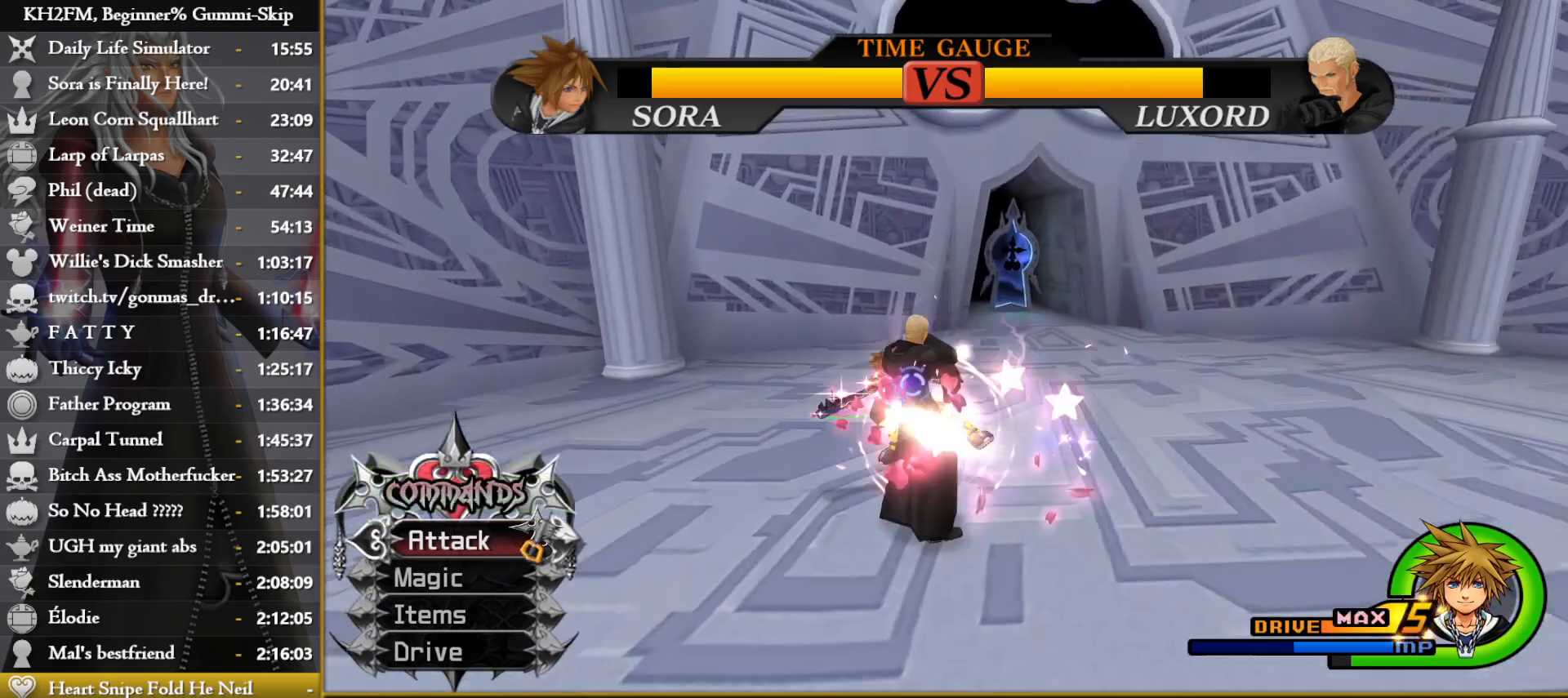
{"buttons": [], "left_stick": "down-right", "right_stick": "down-left", "events": [[50, "CROSS", "up"], [133, "CROSS", "down"], [167, "CROSS", "up"], [233, "left_stick", "down-right"], [267, "right_stick", "down-left"]]}
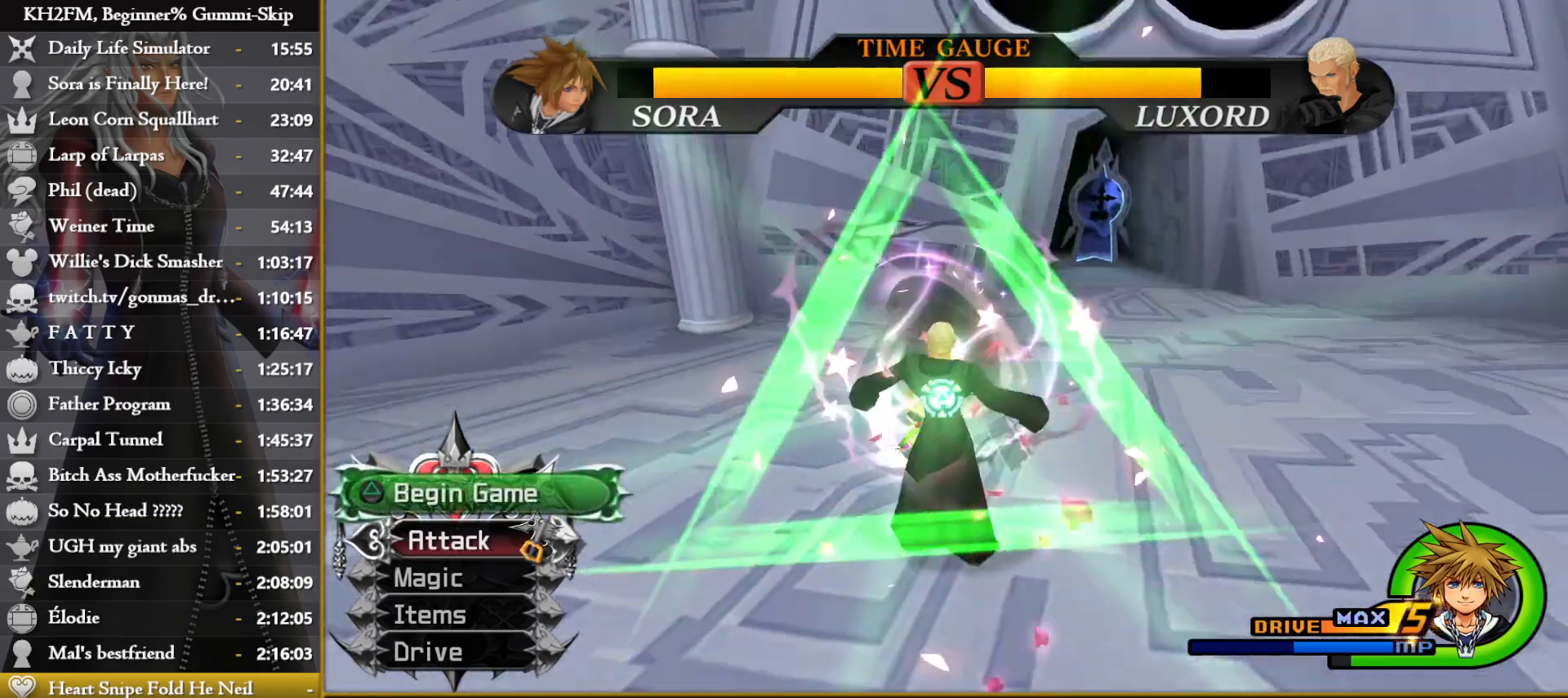
{"buttons": ["CROSS", "L1"], "left_stick": "down", "right_stick": "center", "events": [[133, "L1", "down"], [283, "CROSS", "down"], [283, "right_stick", "center"], [300, "left_stick", "down"], [383, "CROSS", "up"], [450, "CROSS", "down"]]}
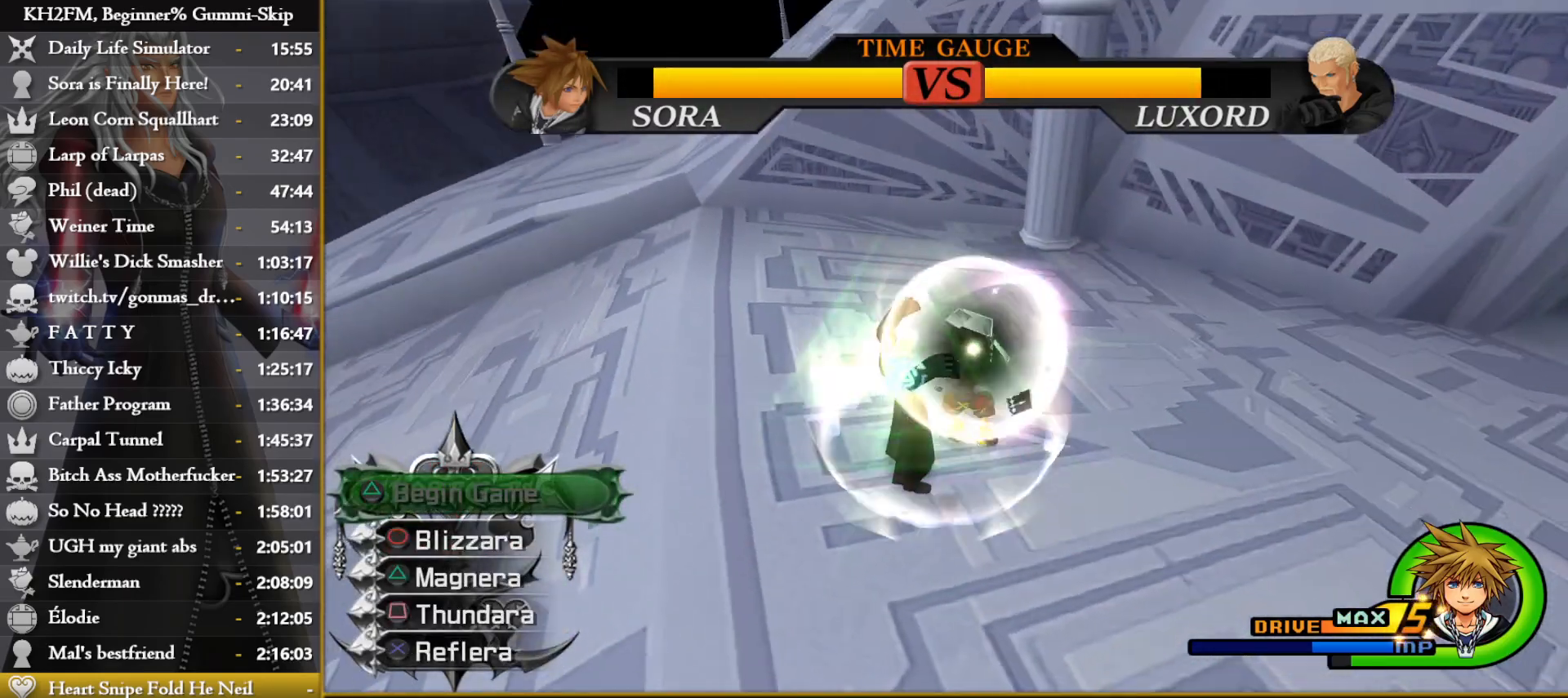
{"buttons": [], "left_stick": "left", "right_stick": "center", "events": [[17, "CROSS", "up"], [67, "CROSS", "down"], [150, "CROSS", "up"], [183, "left_stick", "down-left"], [183, "right_stick", "down-left"], [250, "L1", "up"], [433, "left_stick", "left"], [483, "right_stick", "center"]]}
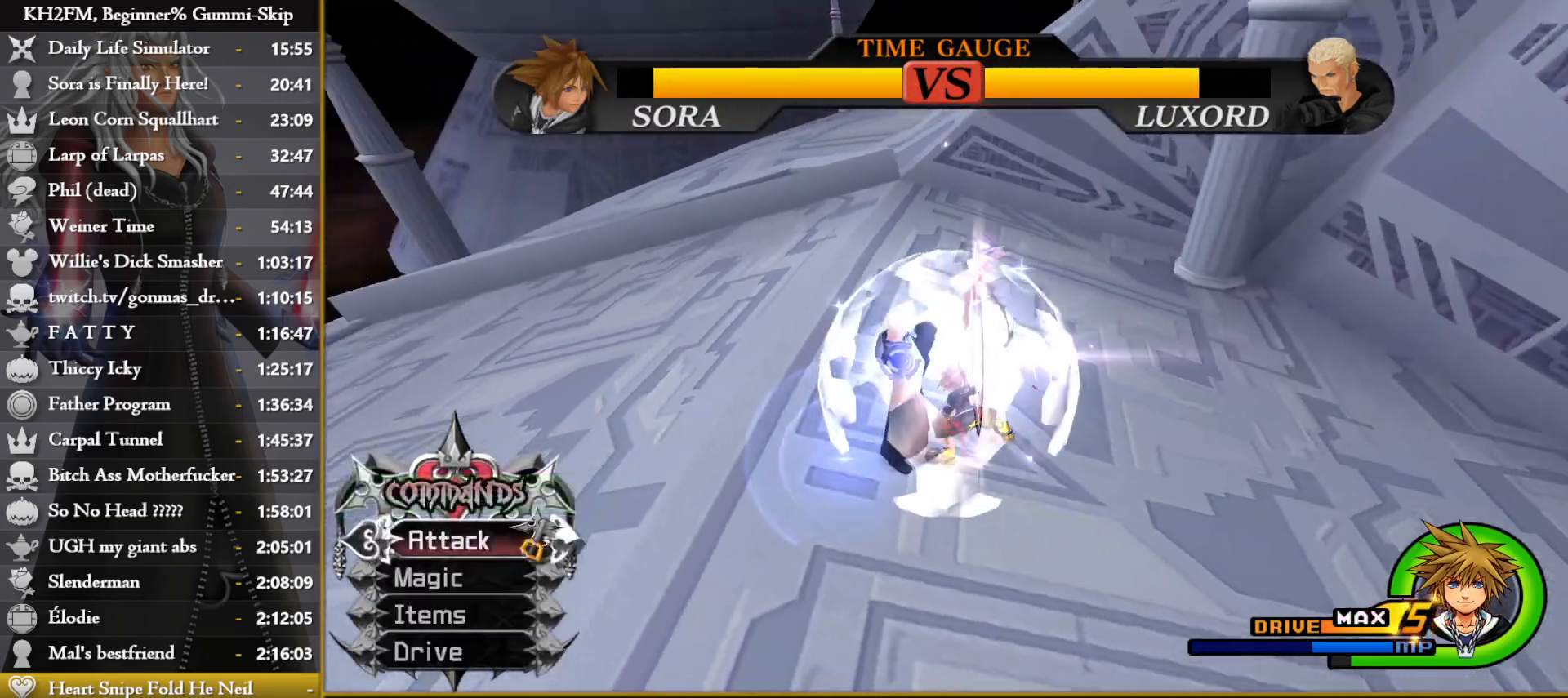
{"buttons": [], "left_stick": "left", "right_stick": "center", "events": [[317, "right_stick", "down-left"], [450, "right_stick", "center"]]}